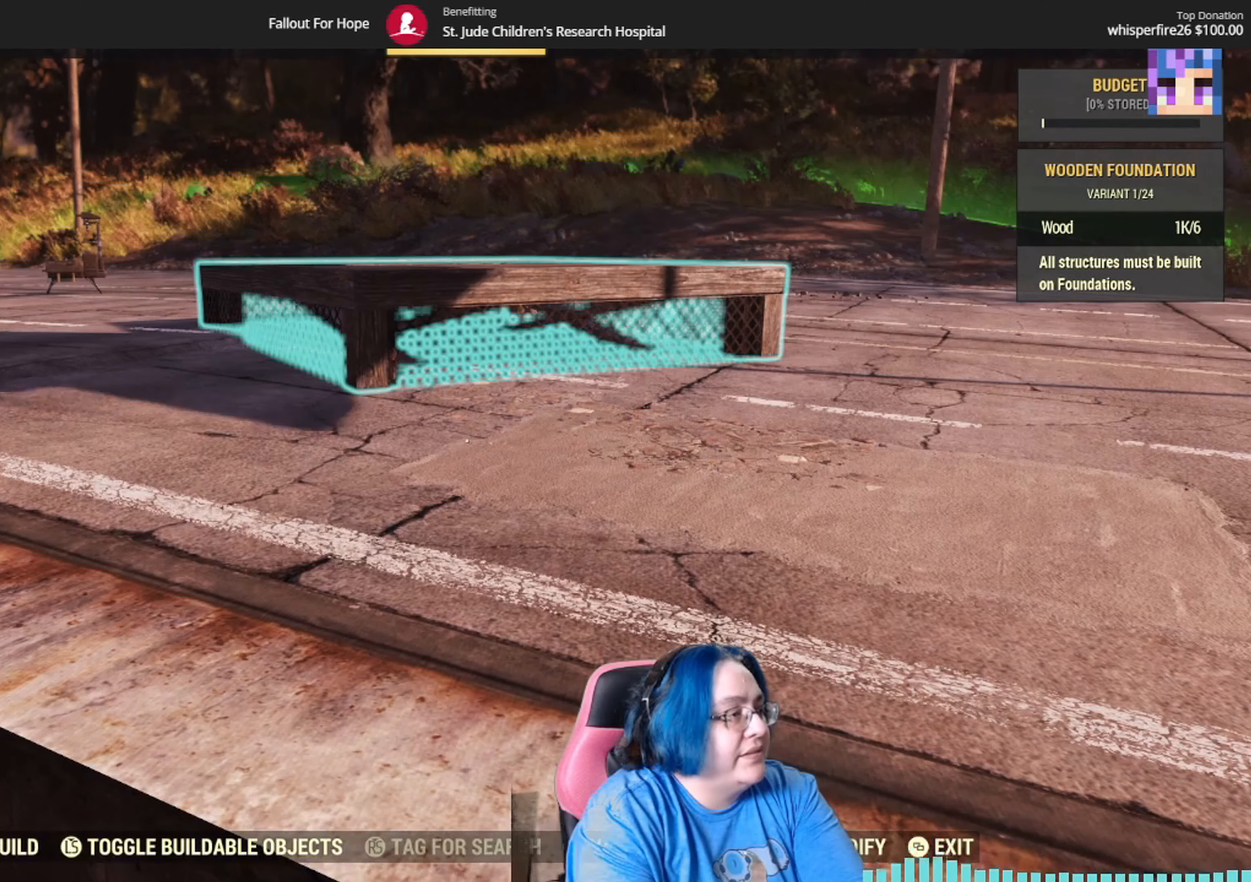
Gameplay with a controller (Xbox layout); each line is a JSON object with the inputs held at the frame after it. "events" lists button and stick changes between this image and that frame as [ms after this image, input, new state], when the widget could be followed in between. Not read: B START Y.
{"buttons": [], "left_stick": "center", "right_stick": "center", "events": [[134, "DPAD_RIGHT", "down"], [234, "DPAD_RIGHT", "up"]]}
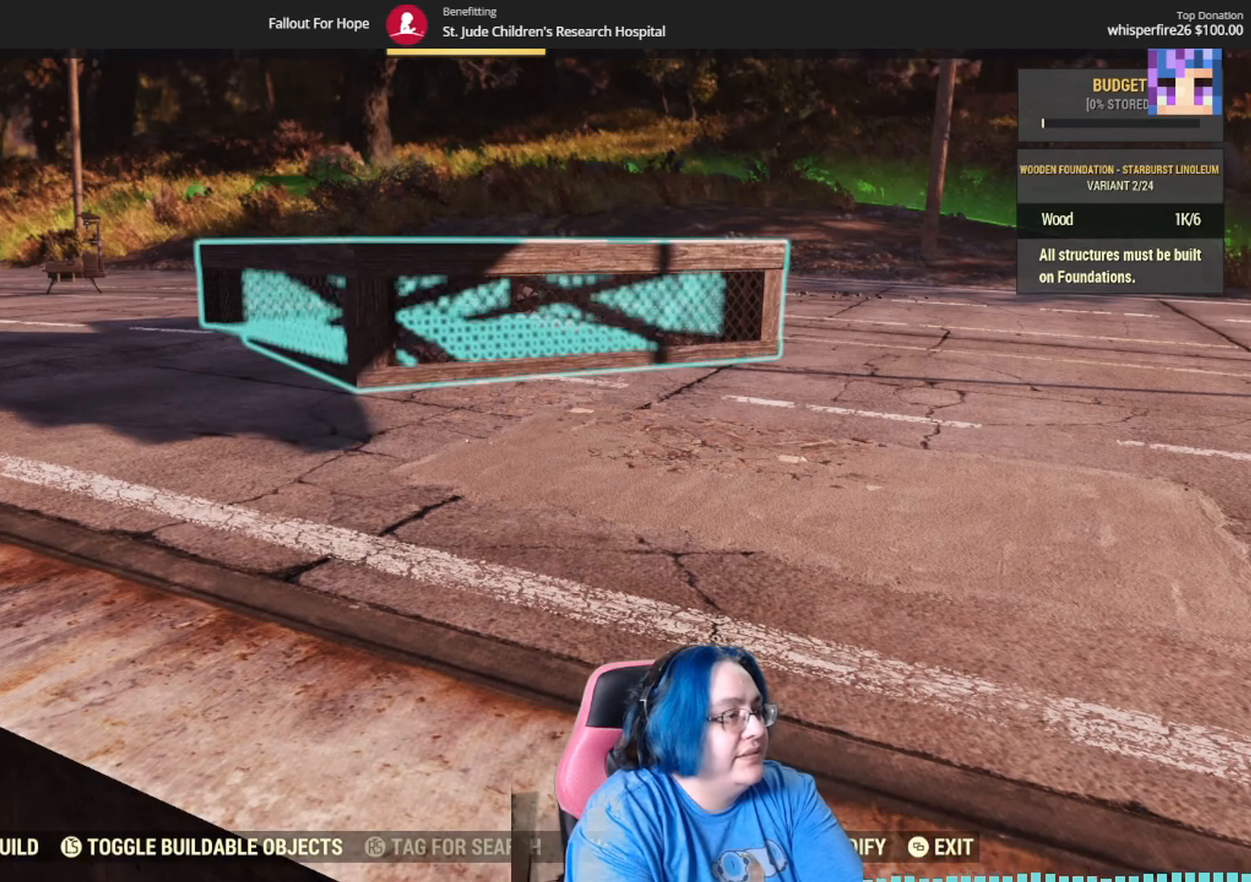
{"buttons": ["DPAD_RIGHT"], "left_stick": "center", "right_stick": "center", "events": [[100, "DPAD_RIGHT", "down"], [233, "DPAD_RIGHT", "up"], [467, "DPAD_RIGHT", "down"]]}
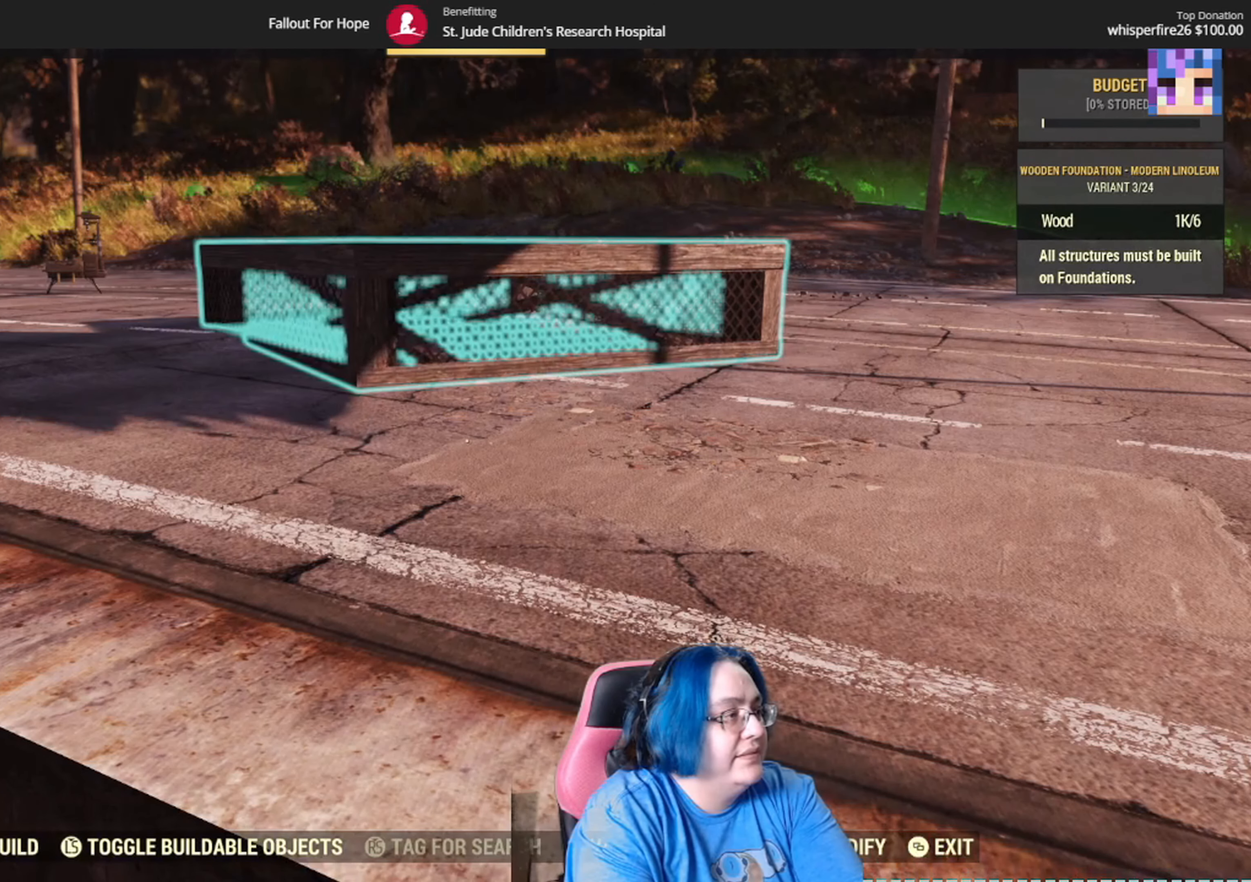
{"buttons": [], "left_stick": "center", "right_stick": "center", "events": [[100, "DPAD_RIGHT", "up"], [267, "DPAD_RIGHT", "down"], [434, "DPAD_RIGHT", "up"]]}
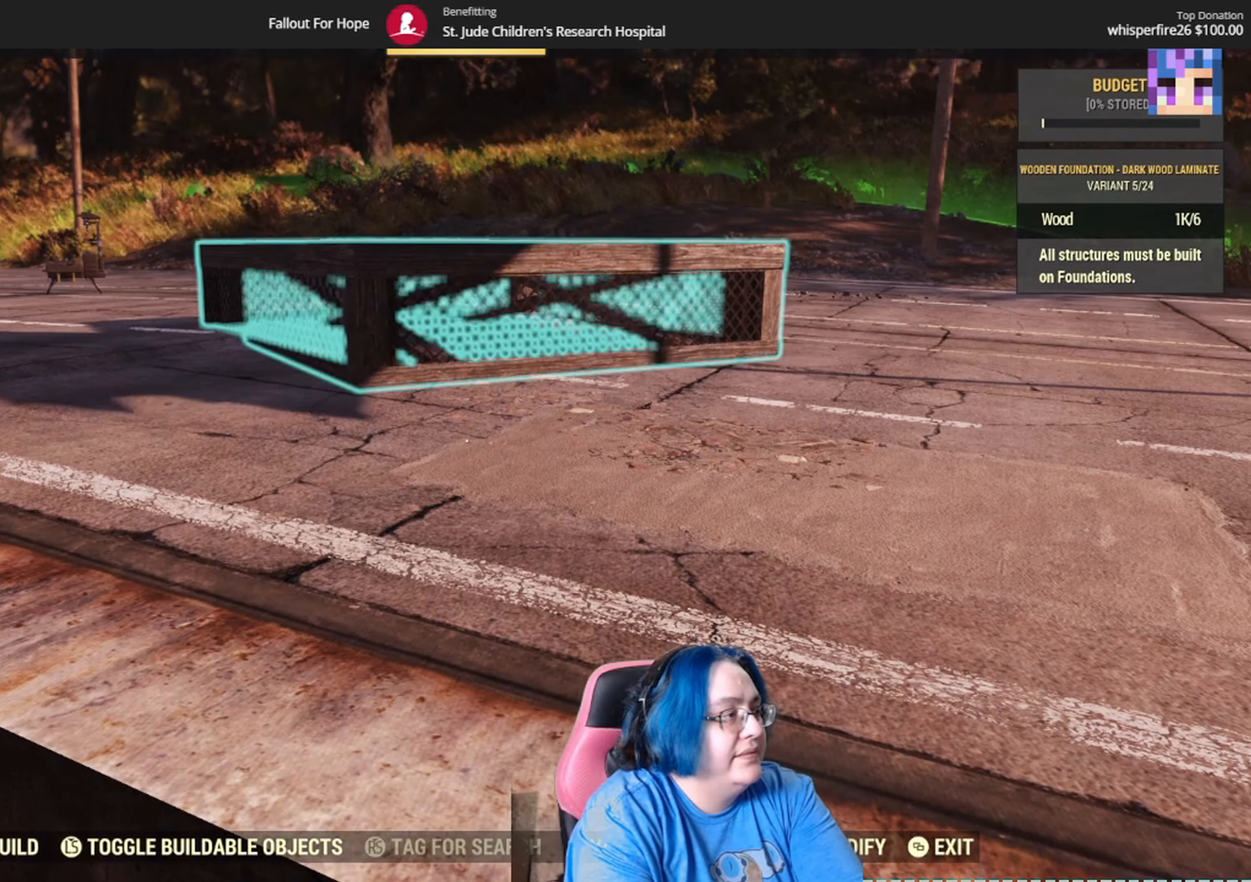
{"buttons": [], "left_stick": "center", "right_stick": "center", "events": [[33, "DPAD_RIGHT", "down"], [133, "DPAD_RIGHT", "up"], [233, "DPAD_RIGHT", "down"], [366, "DPAD_RIGHT", "up"]]}
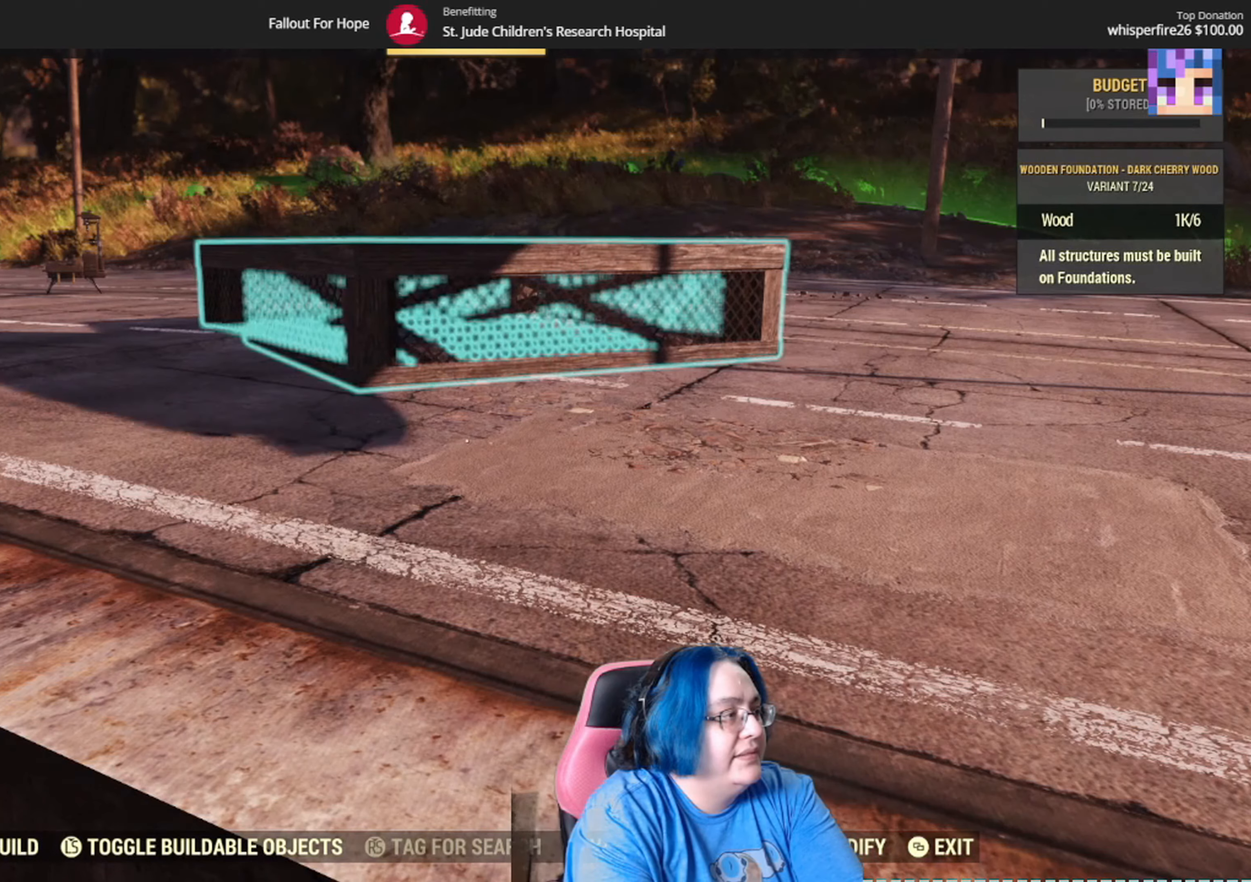
{"buttons": ["DPAD_RIGHT"], "left_stick": "center", "right_stick": "center", "events": [[66, "DPAD_RIGHT", "down"], [200, "DPAD_RIGHT", "up"], [267, "DPAD_RIGHT", "down"], [333, "DPAD_RIGHT", "up"], [433, "DPAD_RIGHT", "down"]]}
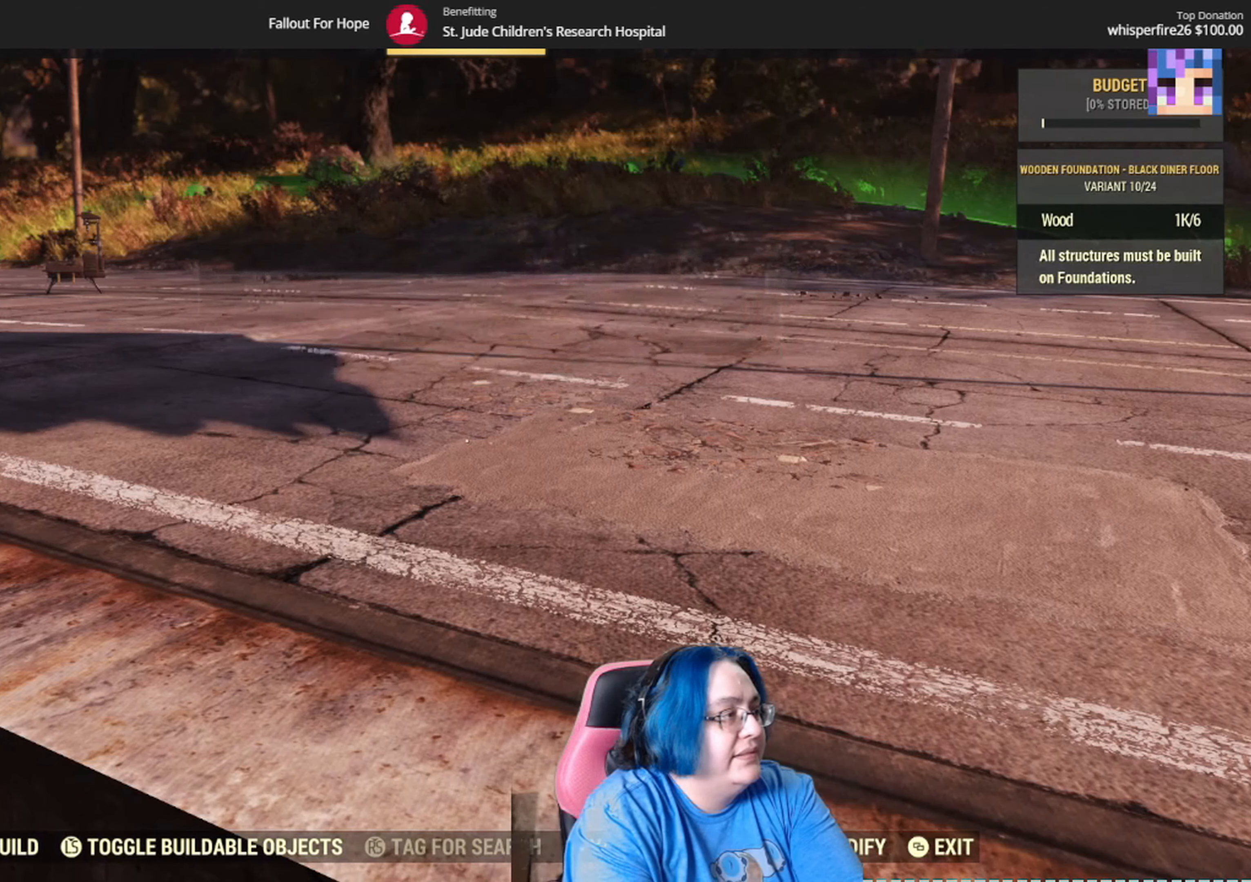
{"buttons": [], "left_stick": "center", "right_stick": "center", "events": [[33, "DPAD_RIGHT", "up"], [100, "DPAD_RIGHT", "down"], [200, "DPAD_RIGHT", "up"], [200, "right_stick", "down"], [467, "right_stick", "center"]]}
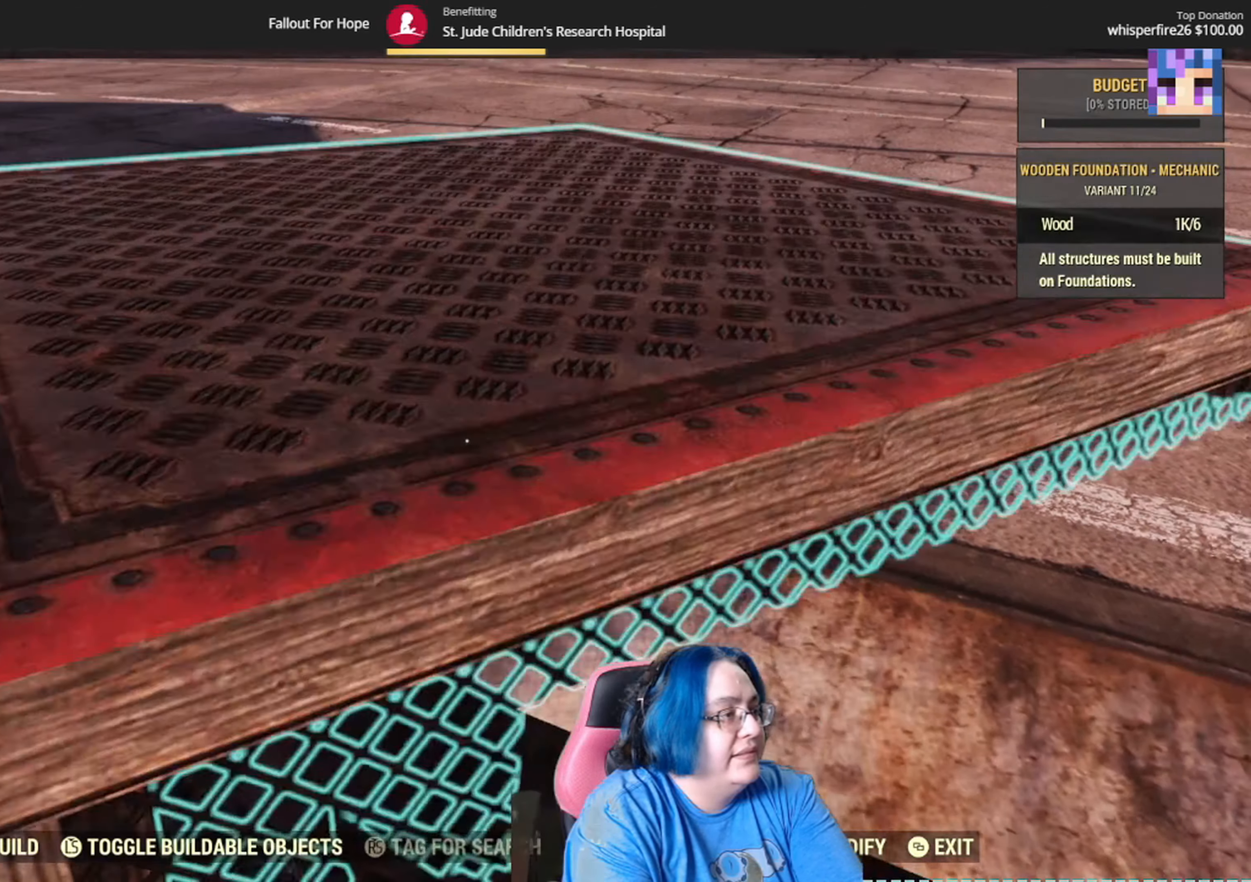
{"buttons": ["DPAD_RIGHT"], "left_stick": "center", "right_stick": "center", "events": [[33, "DPAD_RIGHT", "down"], [133, "DPAD_RIGHT", "up"], [267, "DPAD_RIGHT", "down"], [300, "DPAD_RIGHT", "up"], [433, "DPAD_RIGHT", "down"]]}